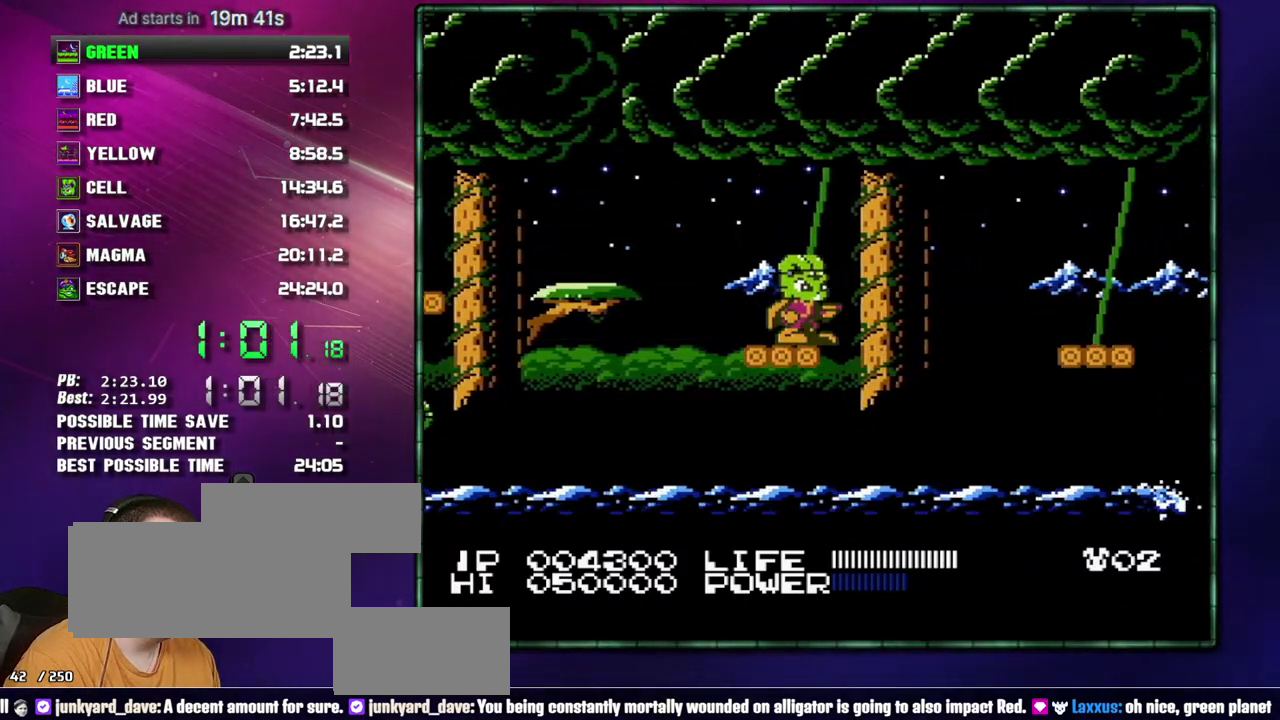
Gameplay with a controller (Nintendo layout); each line is a JSON object with the inputs held at the frame after it. Not read: L3 R3 START.
{"buttons": ["A", "DPAD_RIGHT"]}
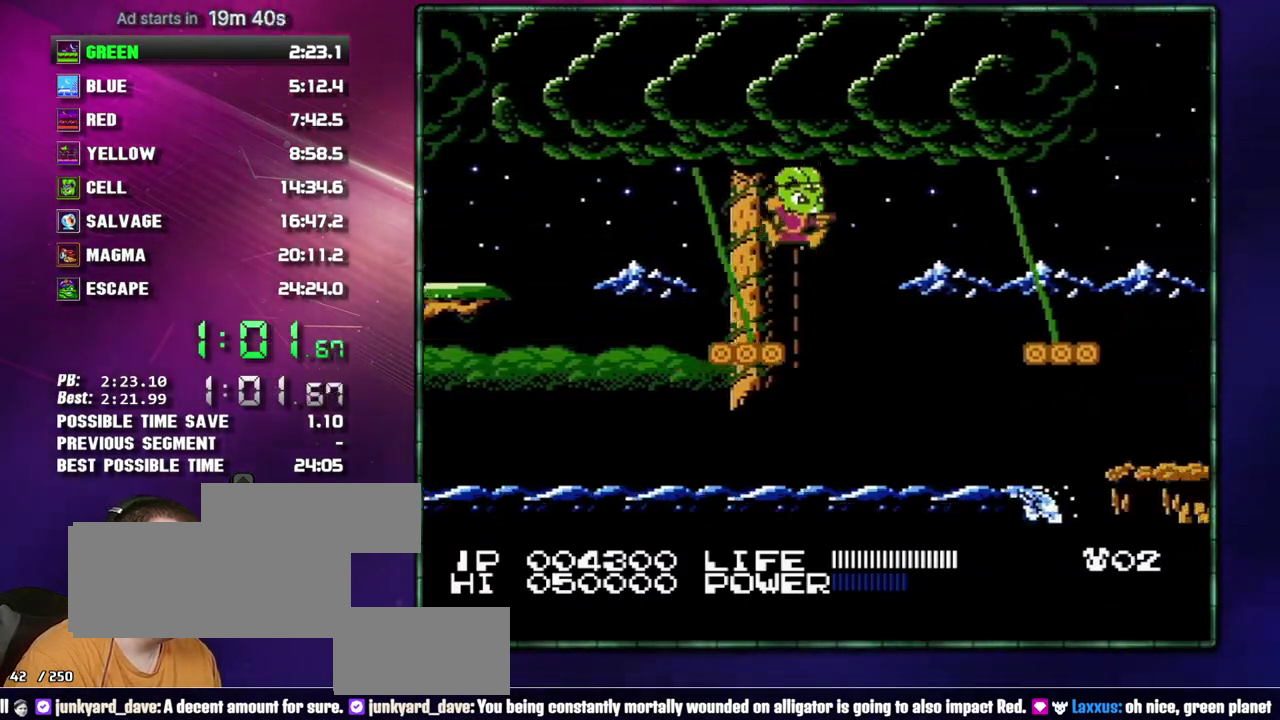
{"buttons": ["A", "DPAD_RIGHT"]}
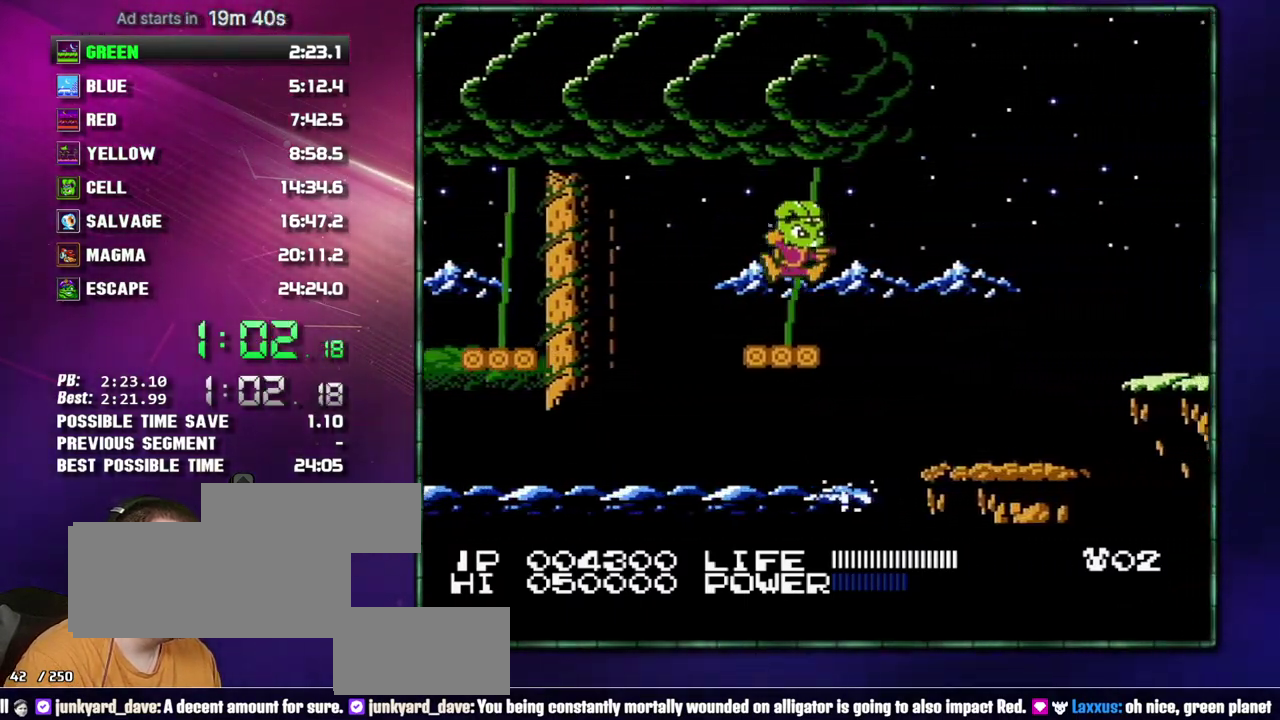
{"buttons": ["DPAD_RIGHT"]}
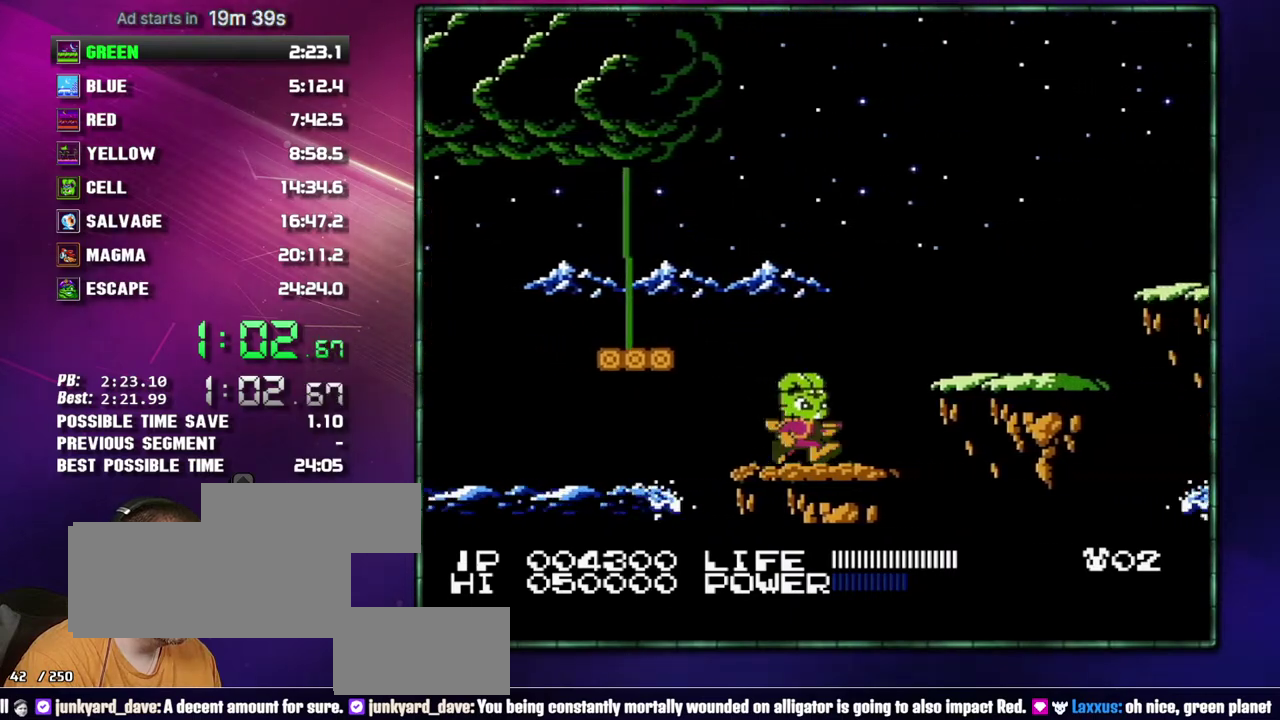
{"buttons": ["DPAD_RIGHT"]}
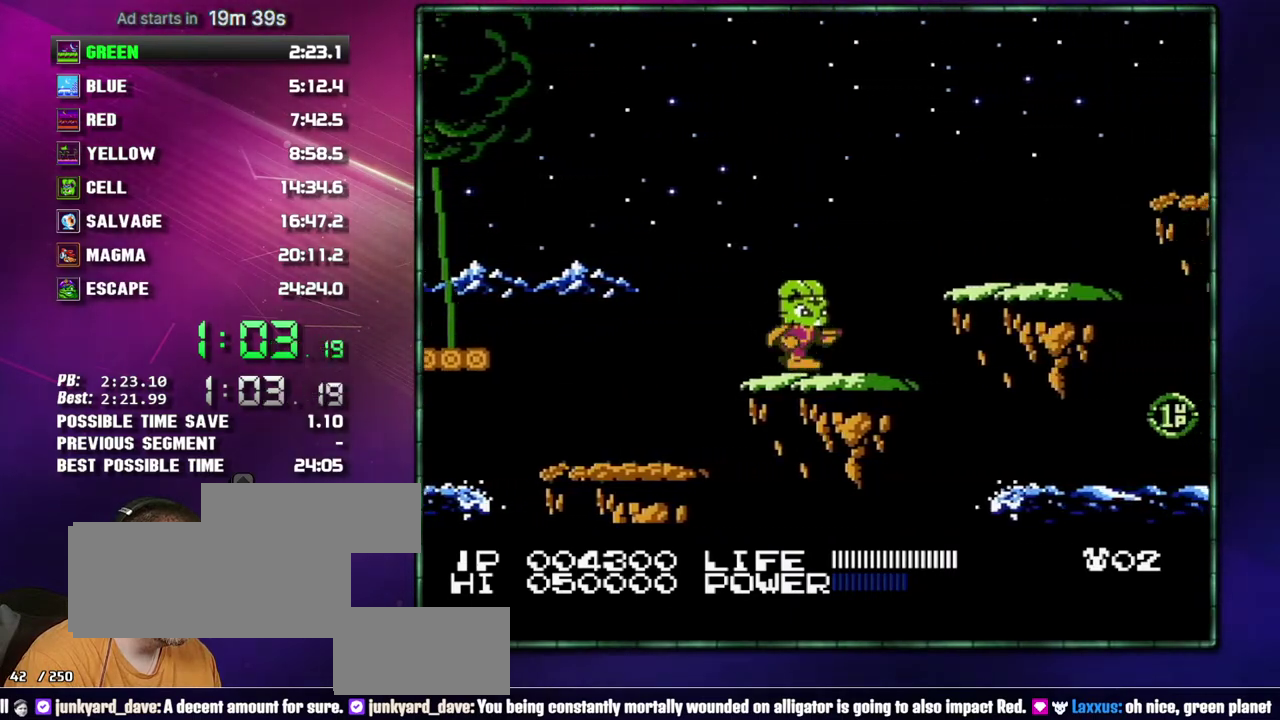
{"buttons": ["DPAD_RIGHT"]}
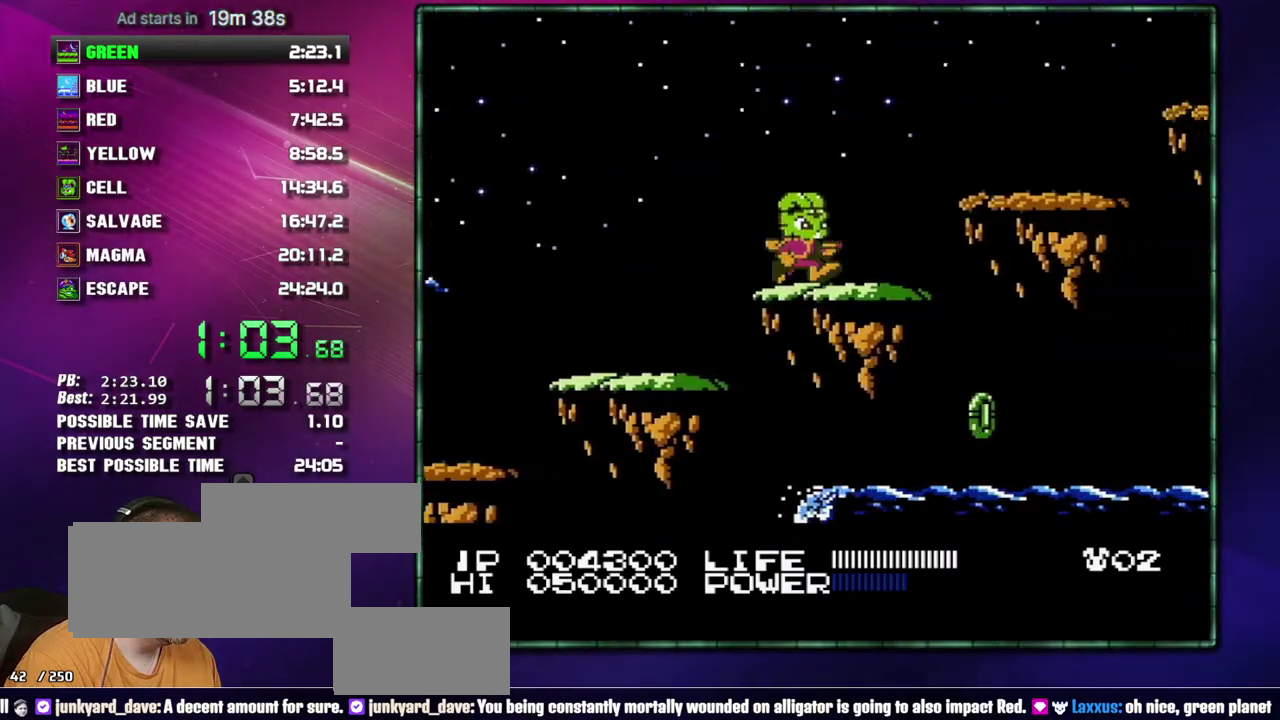
{"buttons": ["DPAD_RIGHT"]}
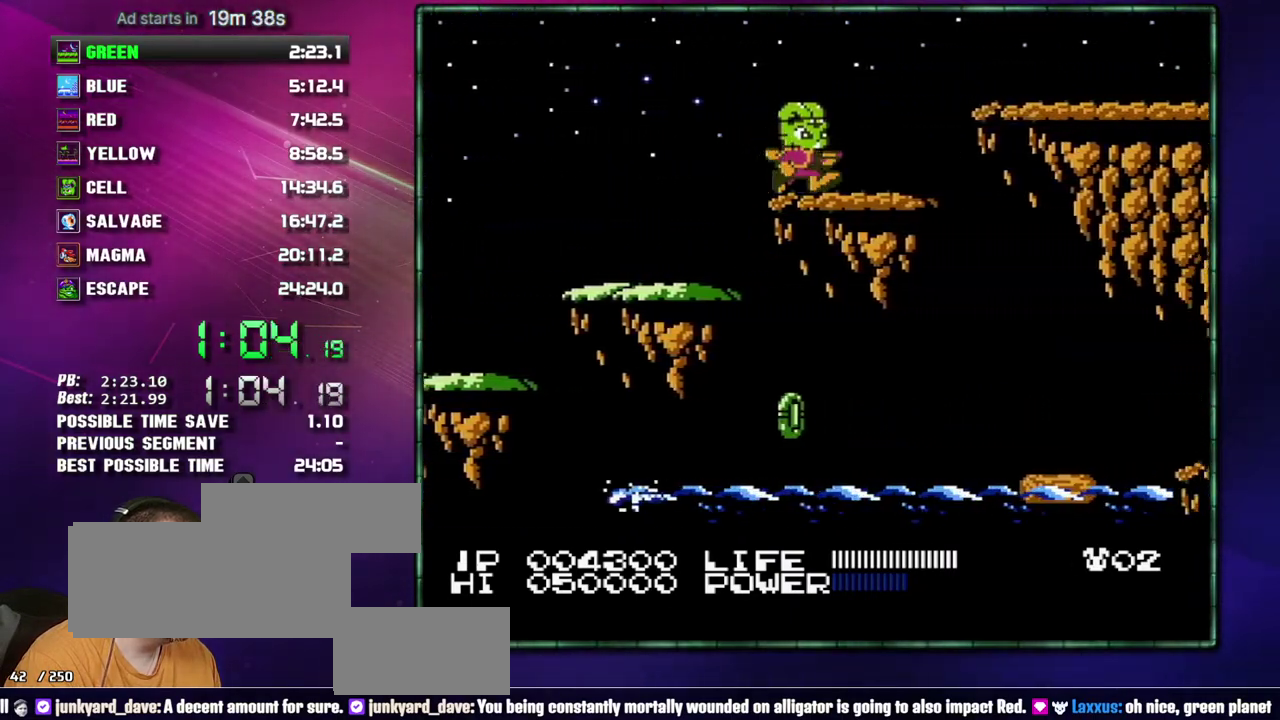
{"buttons": ["DPAD_RIGHT"]}
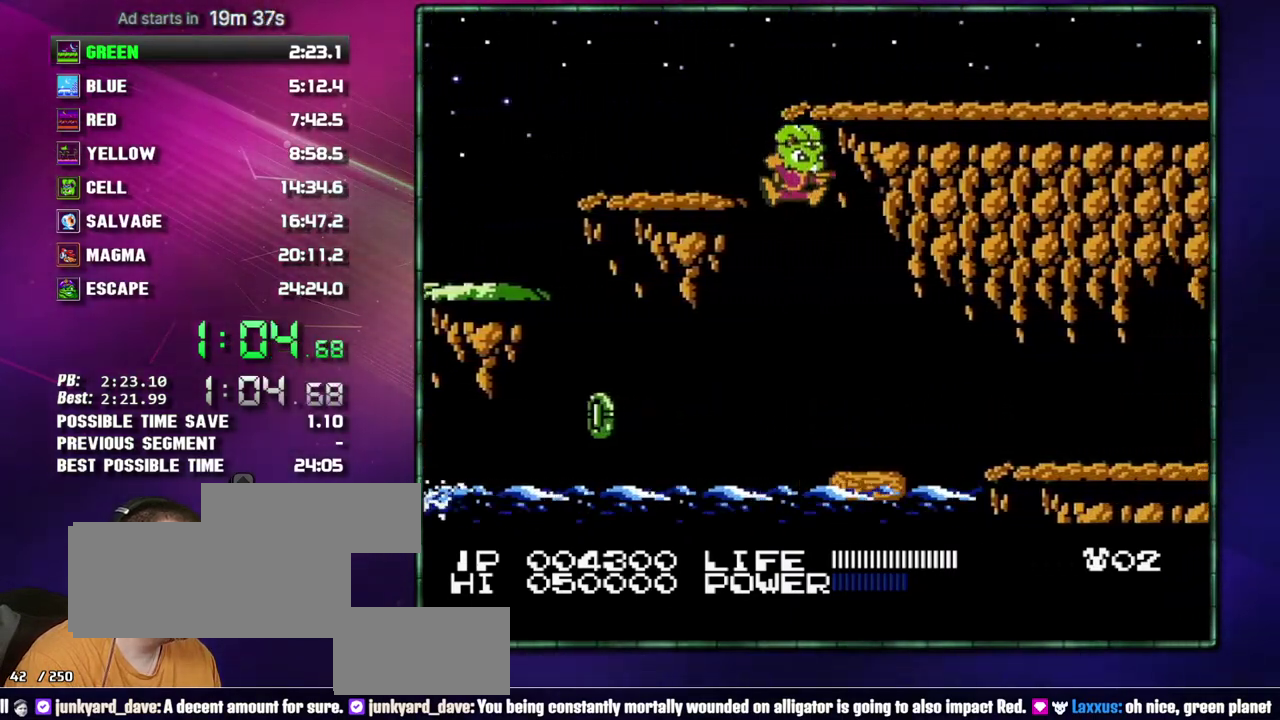
{"buttons": ["DPAD_RIGHT"]}
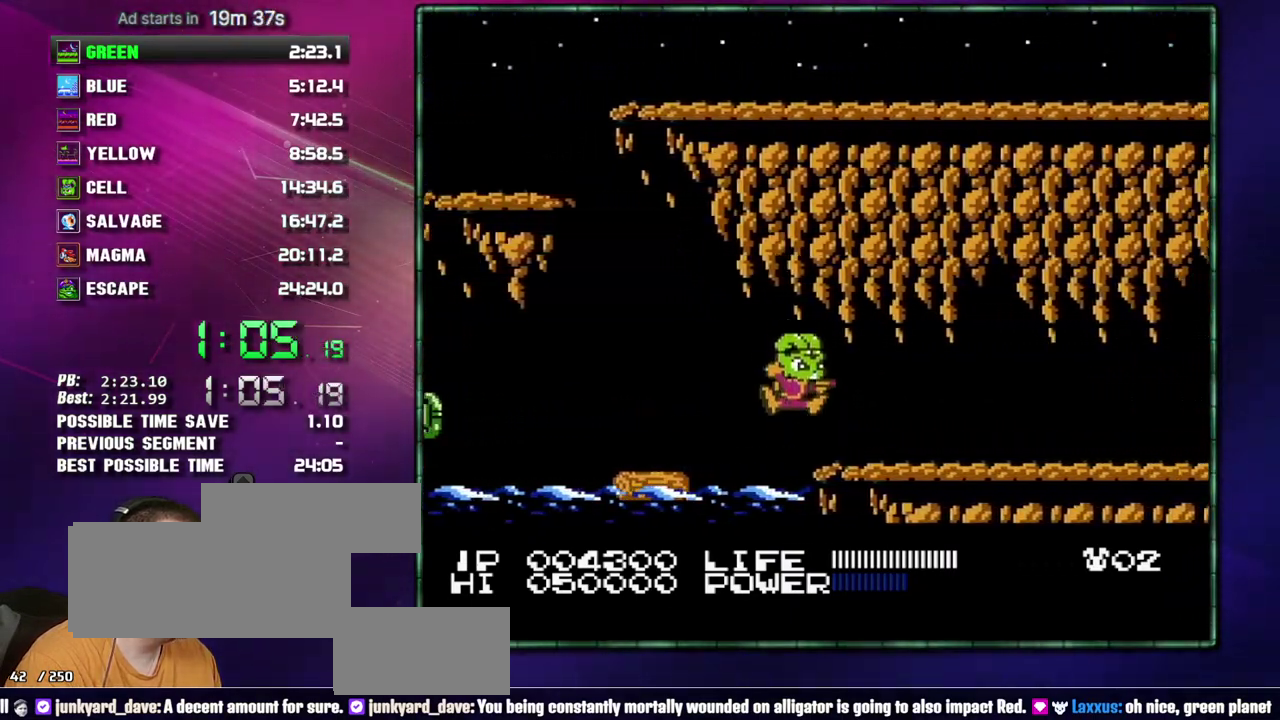
{"buttons": ["DPAD_RIGHT"]}
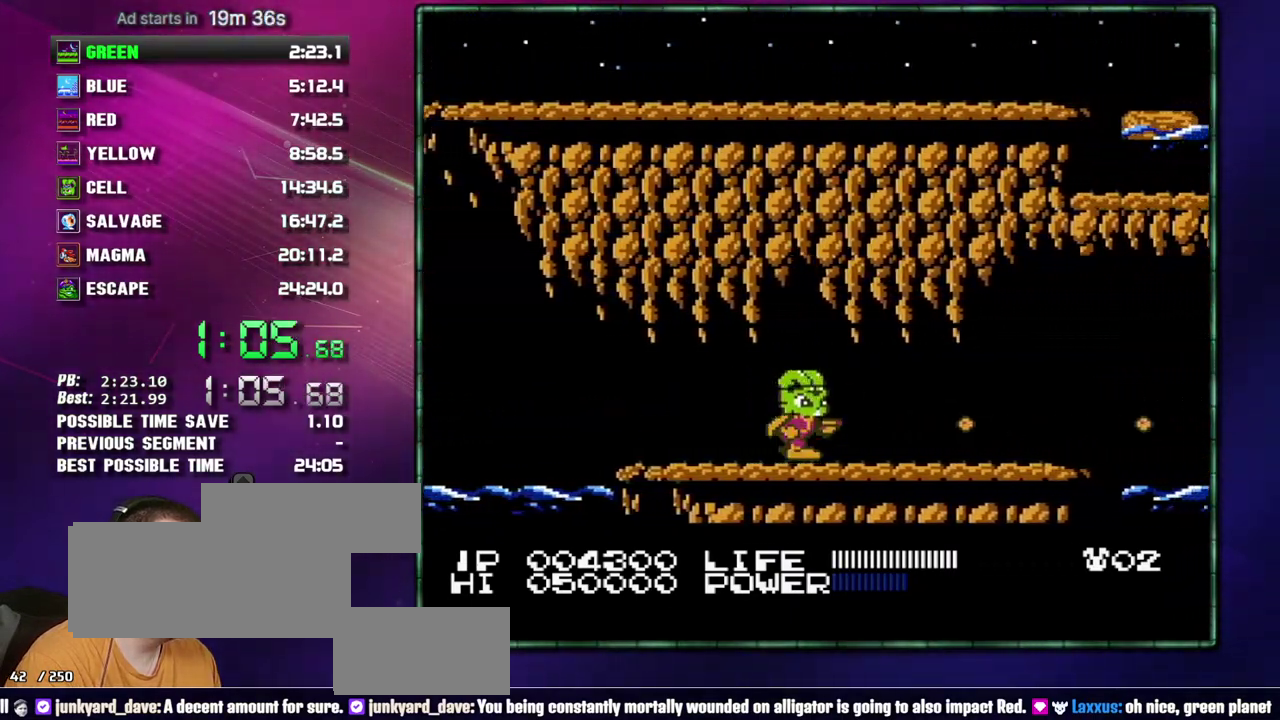
{"buttons": ["DPAD_RIGHT"]}
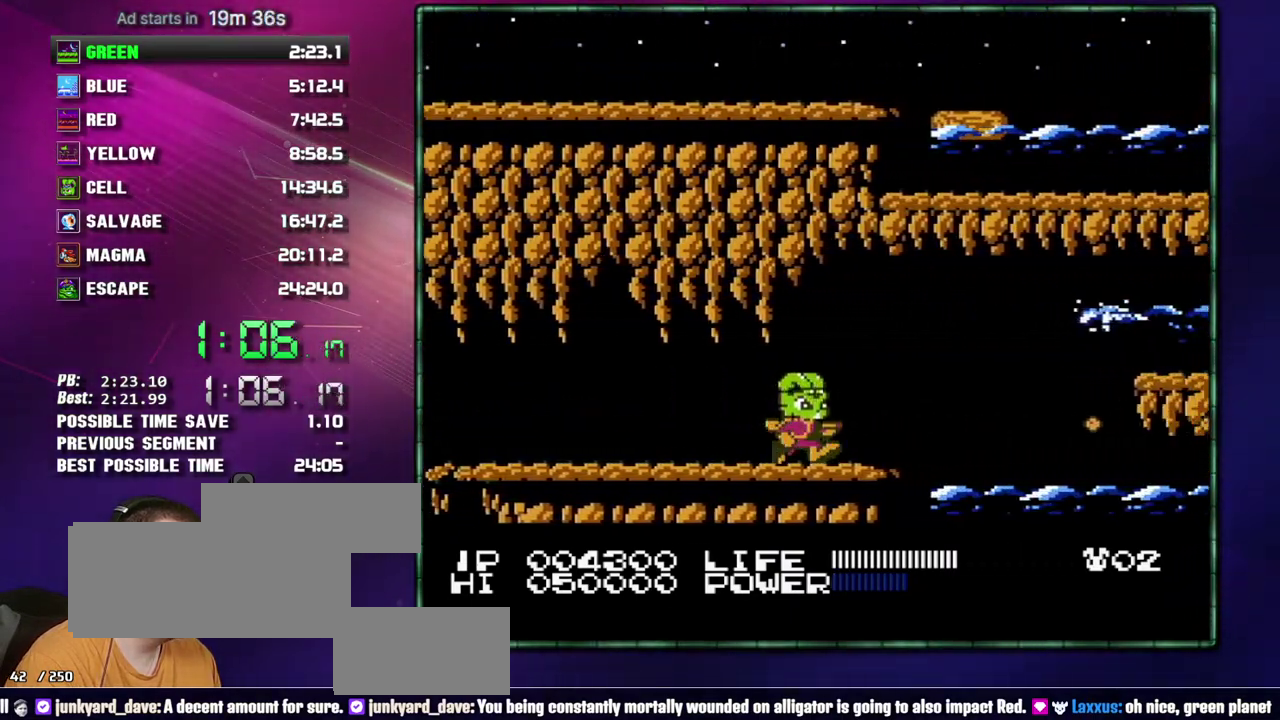
{"buttons": []}
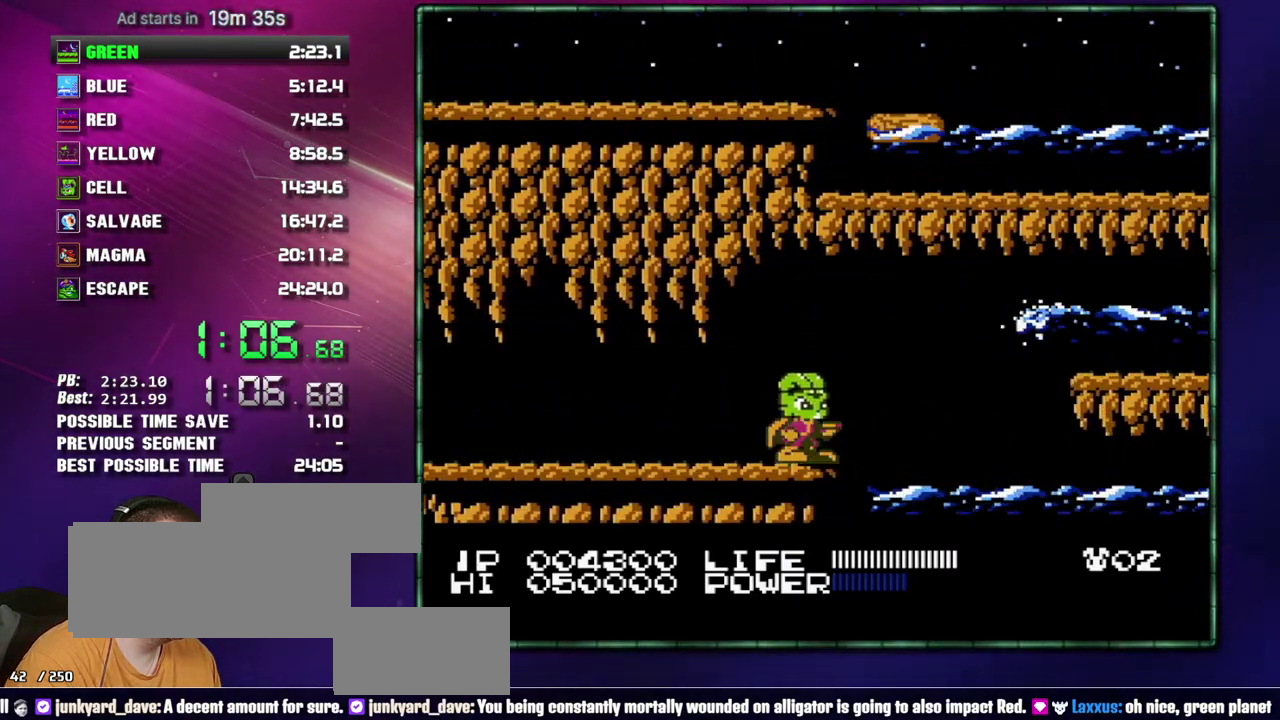
{"buttons": ["DPAD_DOWN"]}
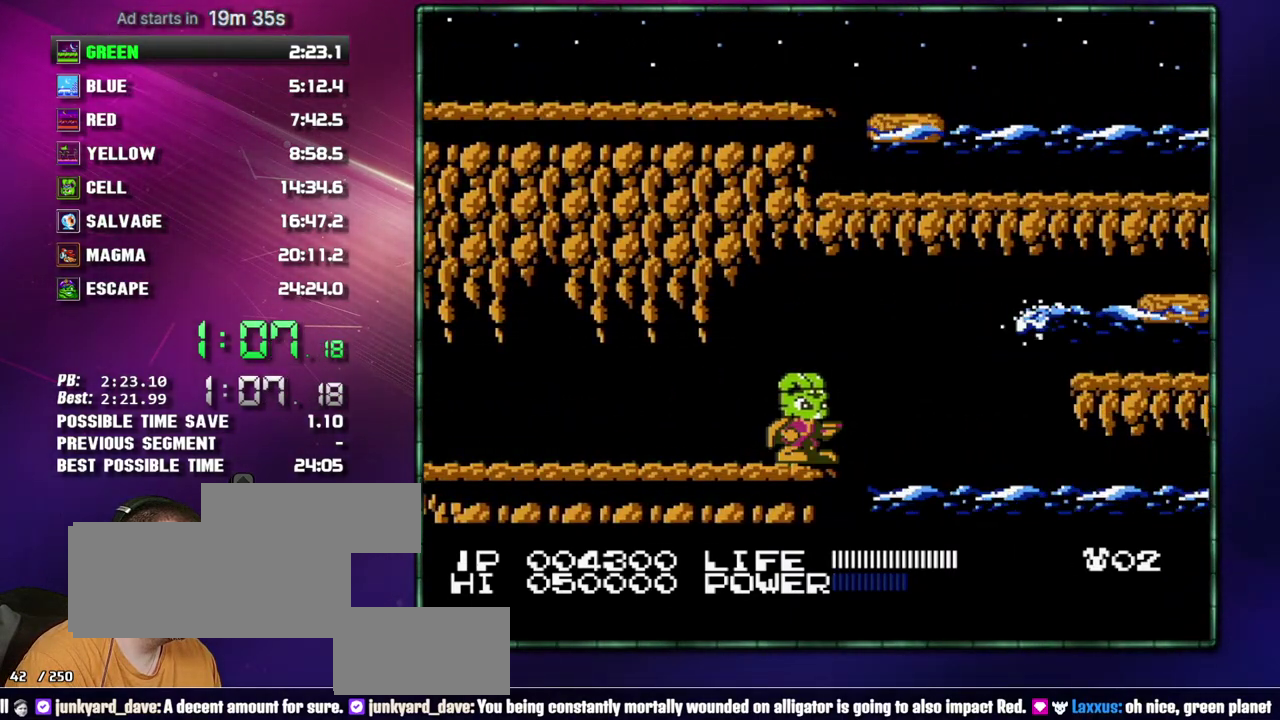
{"buttons": []}
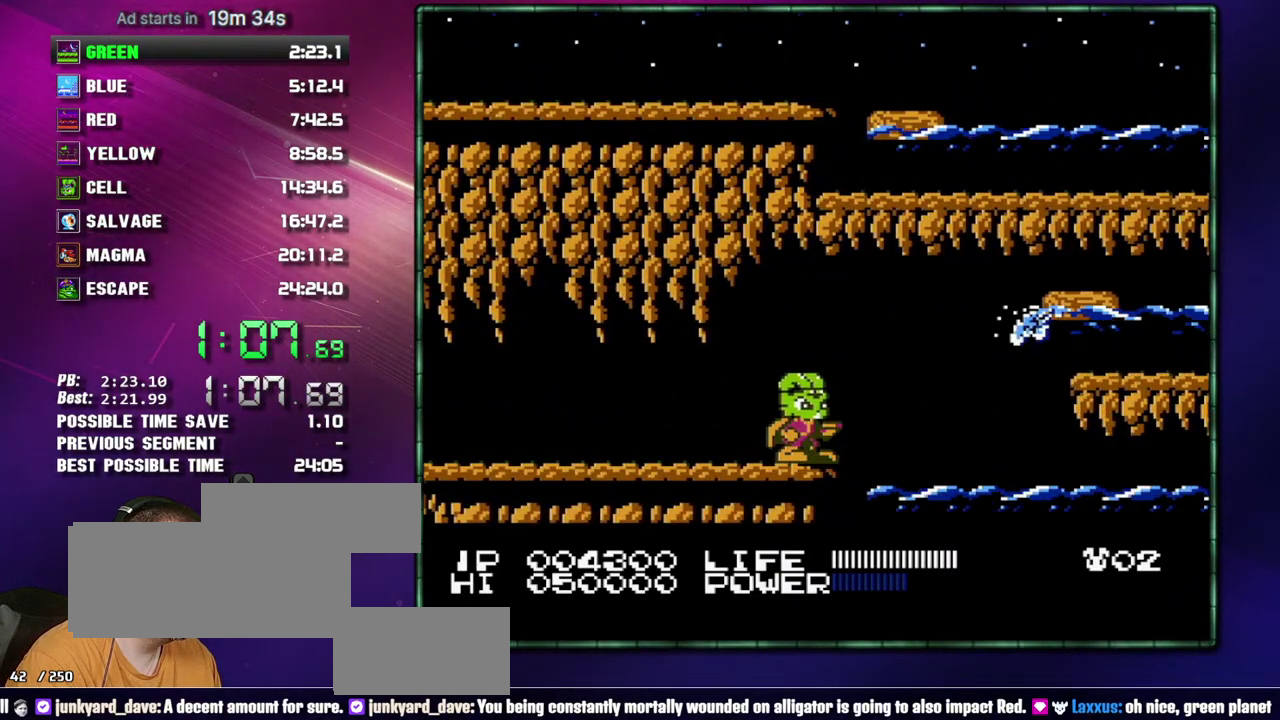
{"buttons": ["DPAD_RIGHT"]}
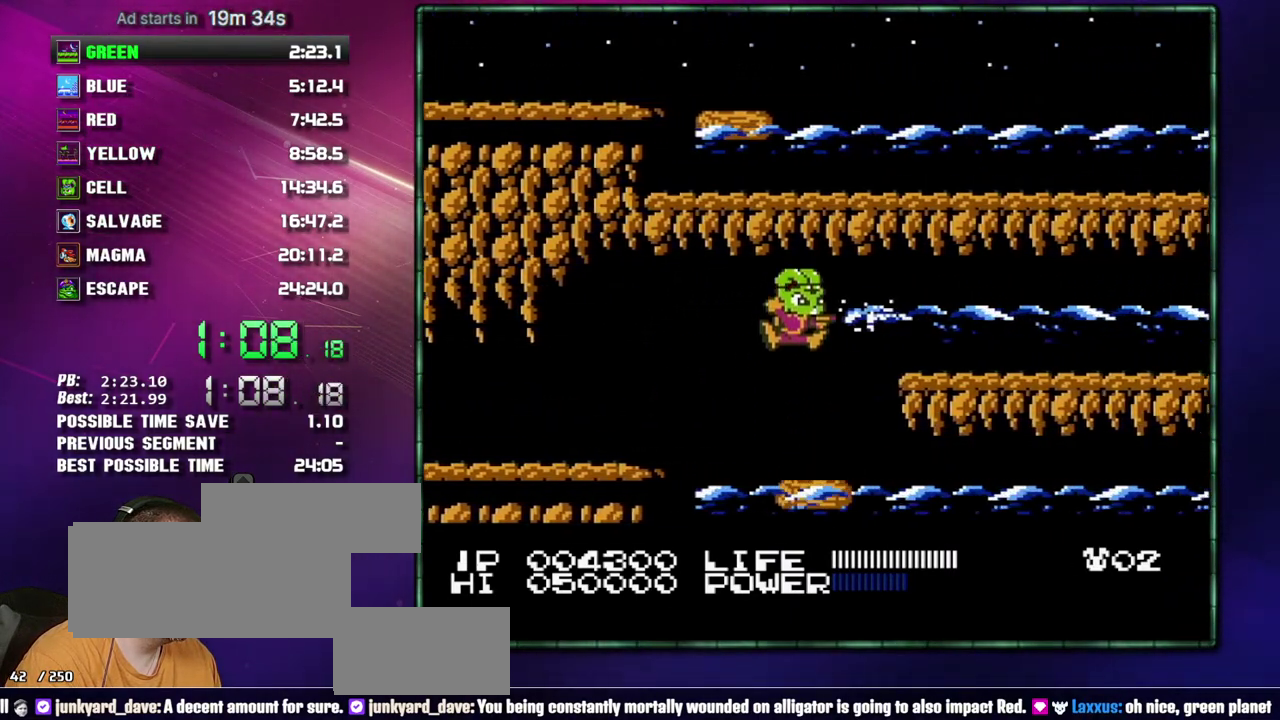
{"buttons": []}
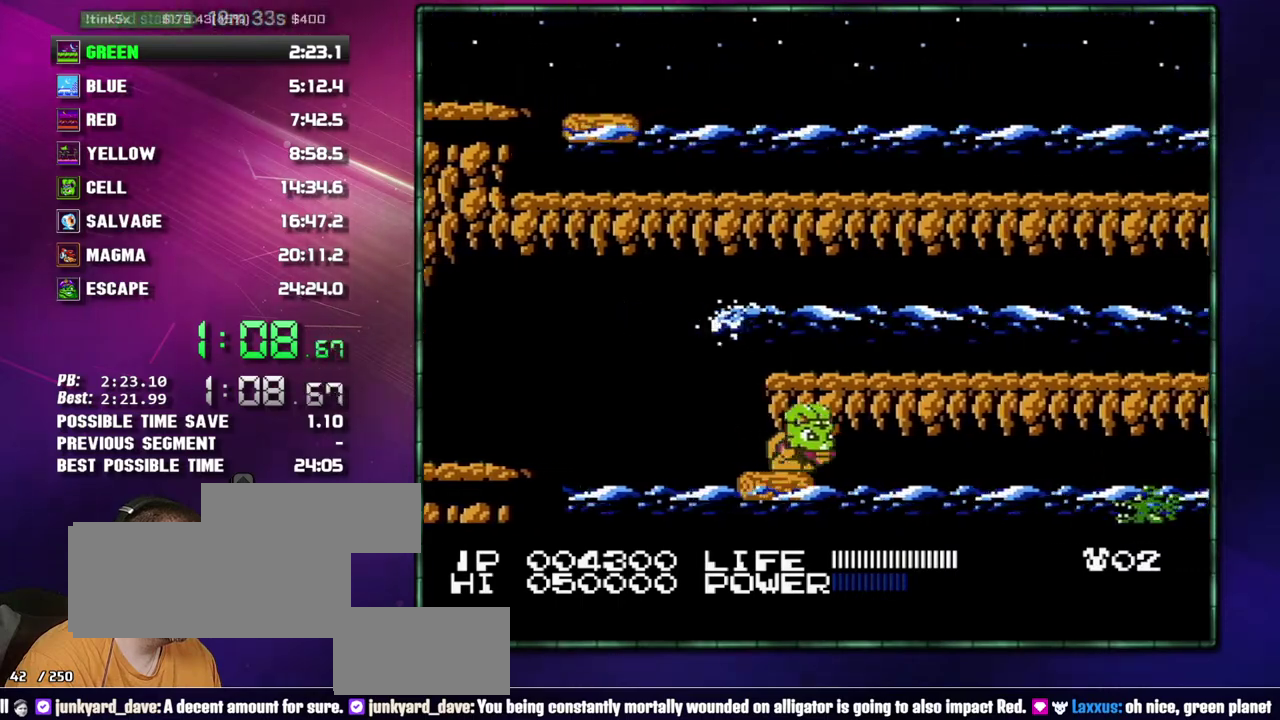
{"buttons": ["DPAD_DOWN"]}
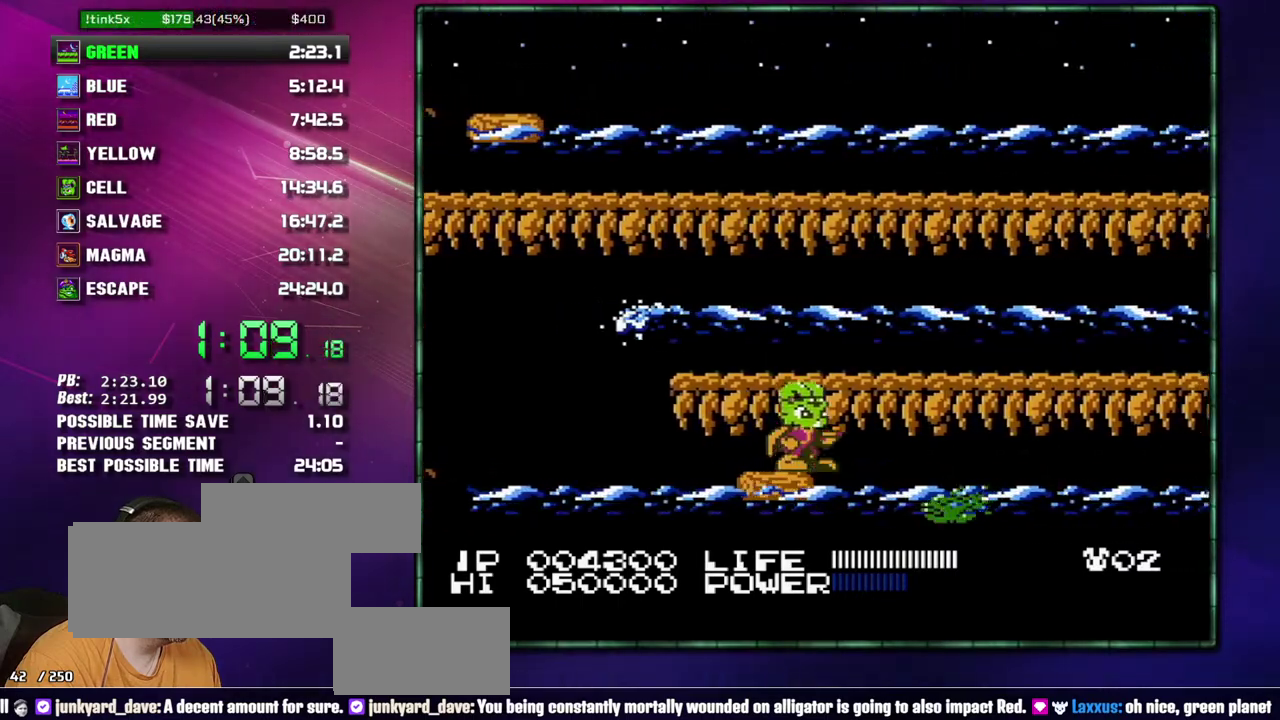
{"buttons": []}
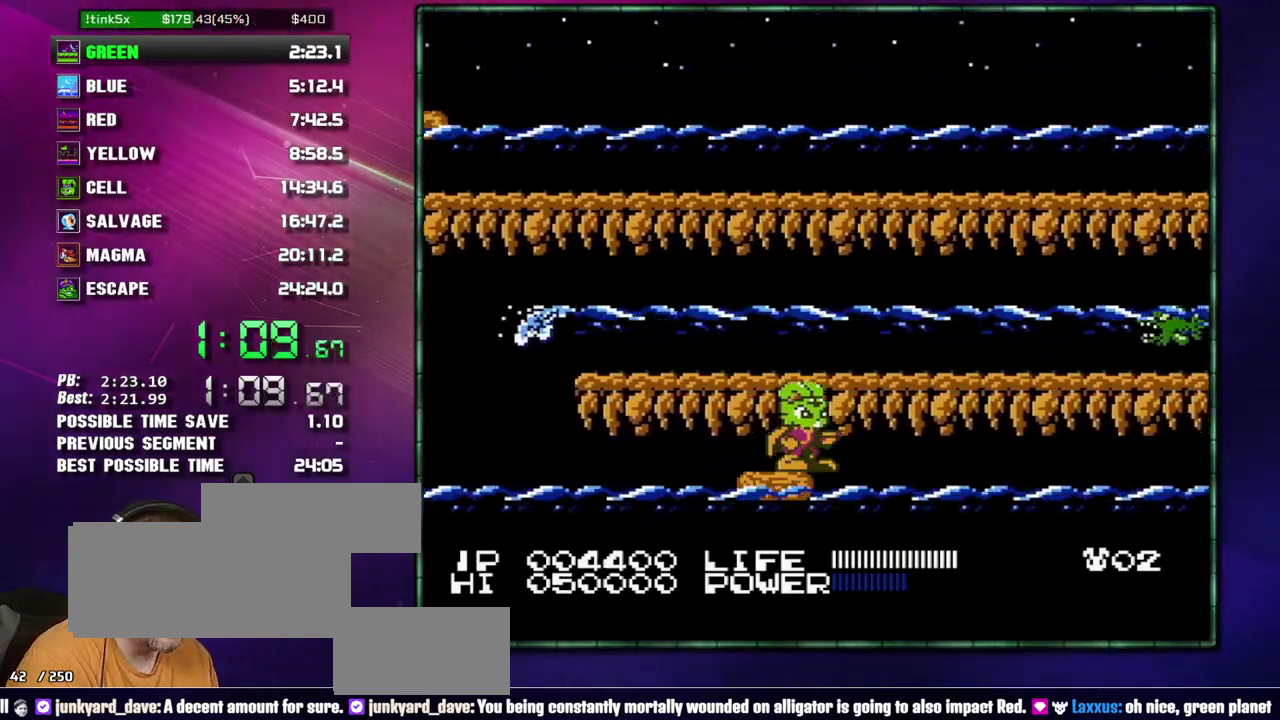
{"buttons": []}
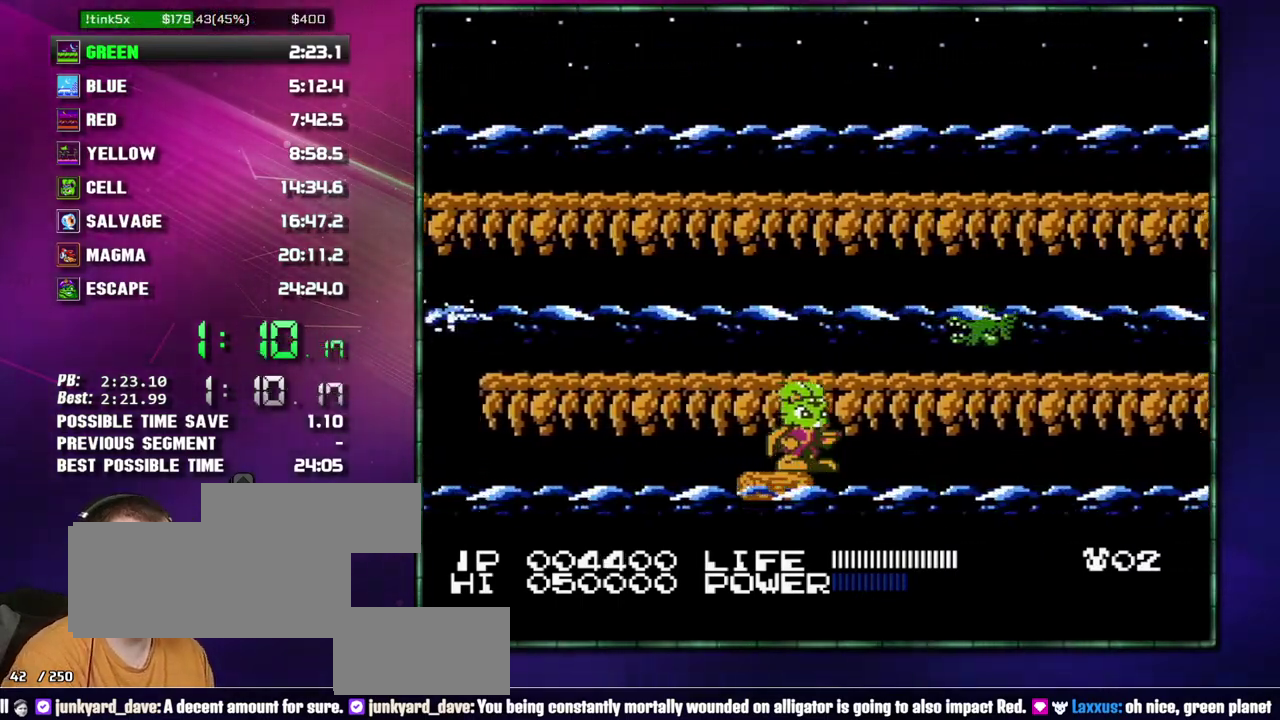
{"buttons": []}
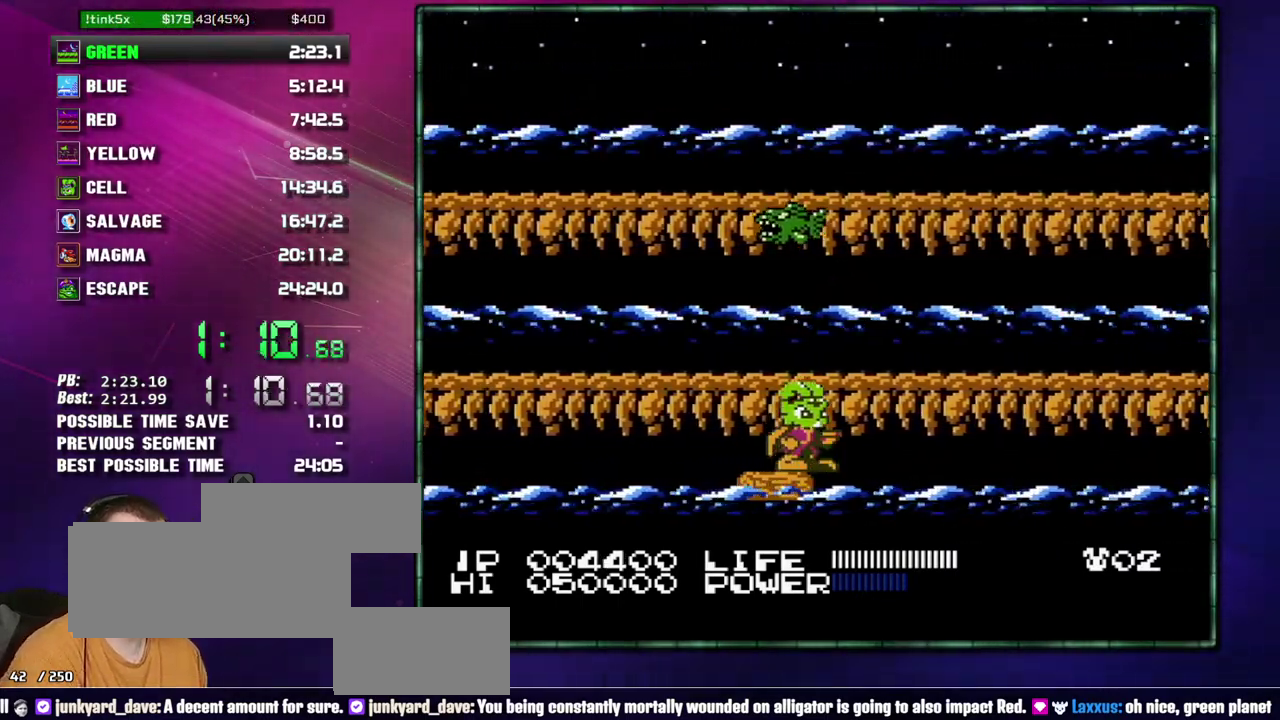
{"buttons": []}
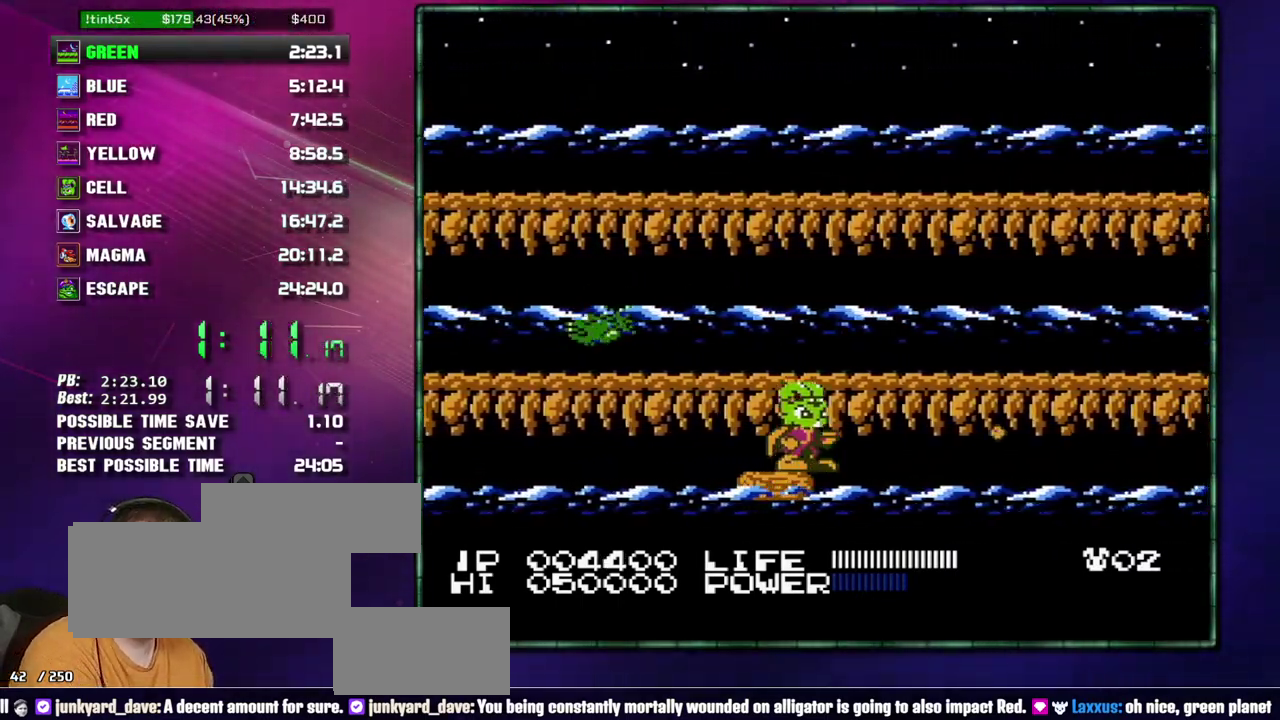
{"buttons": []}
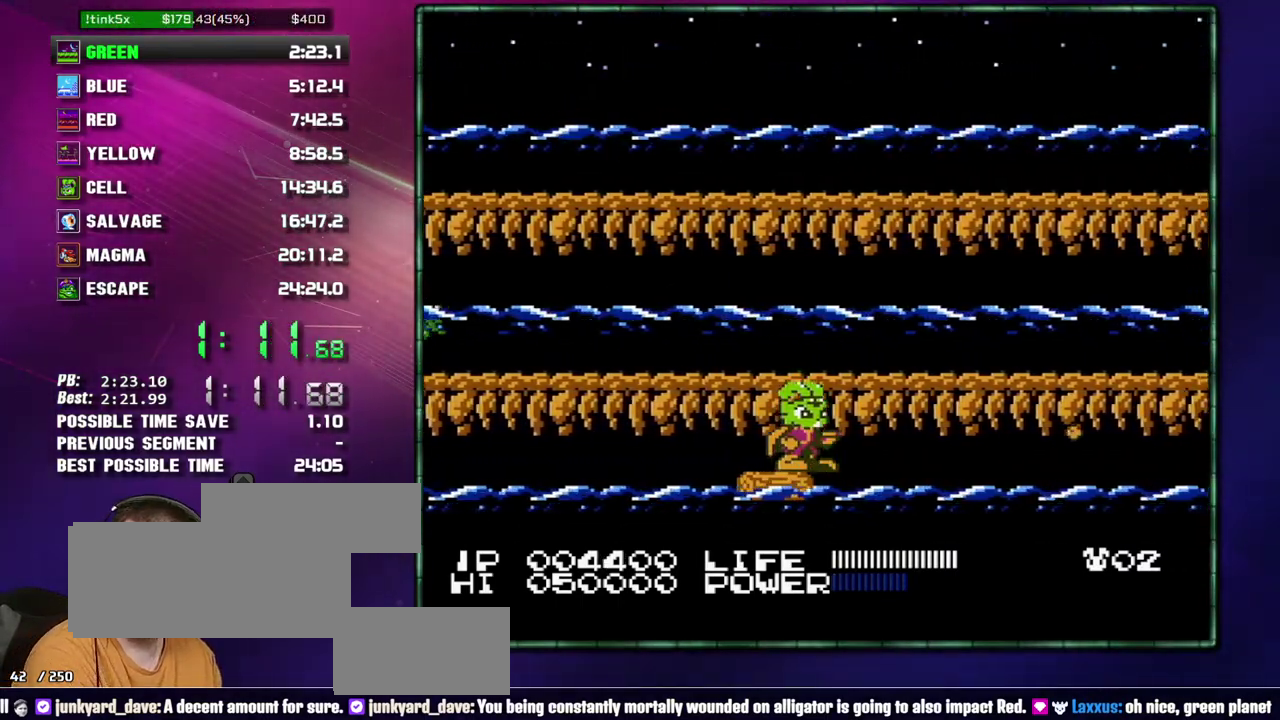
{"buttons": []}
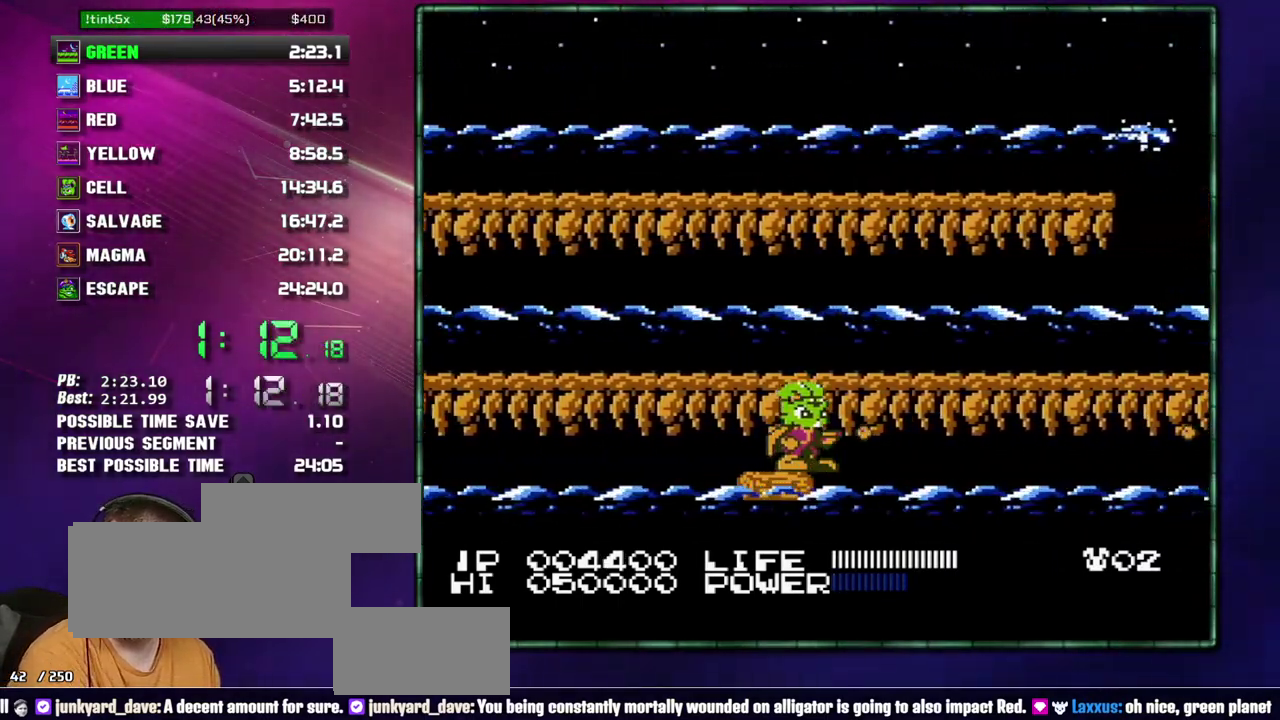
{"buttons": ["B"]}
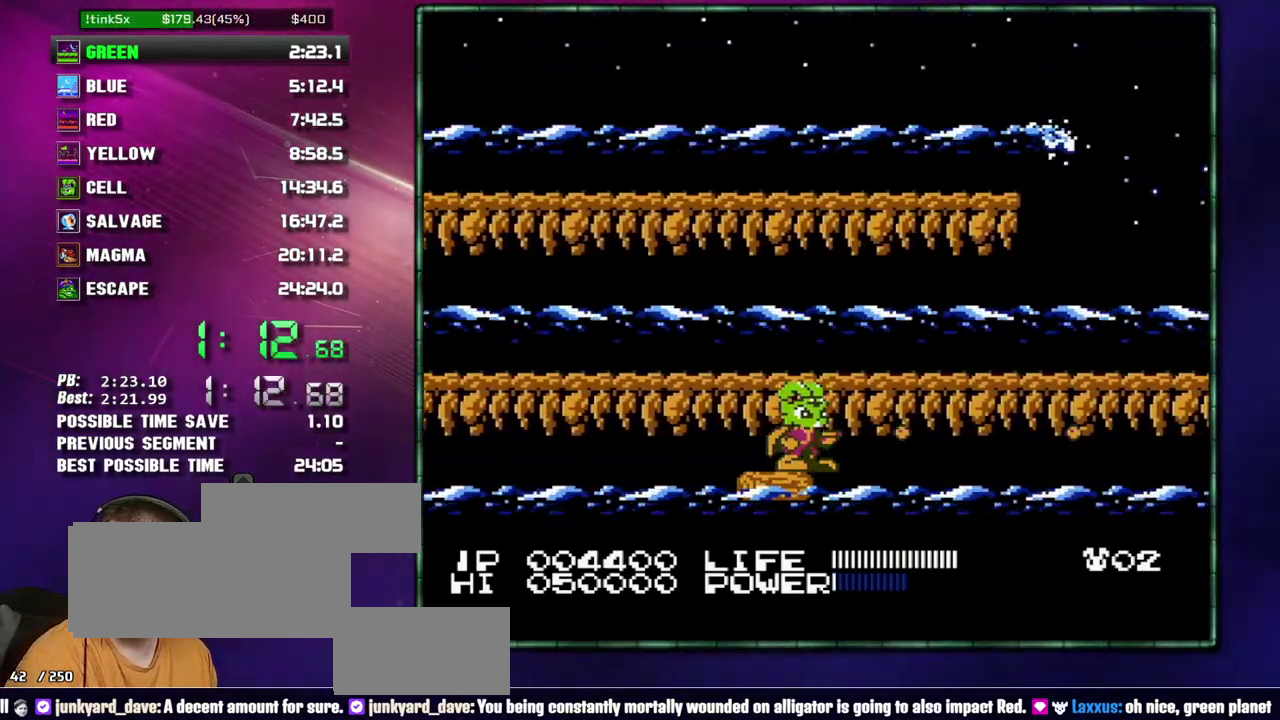
{"buttons": []}
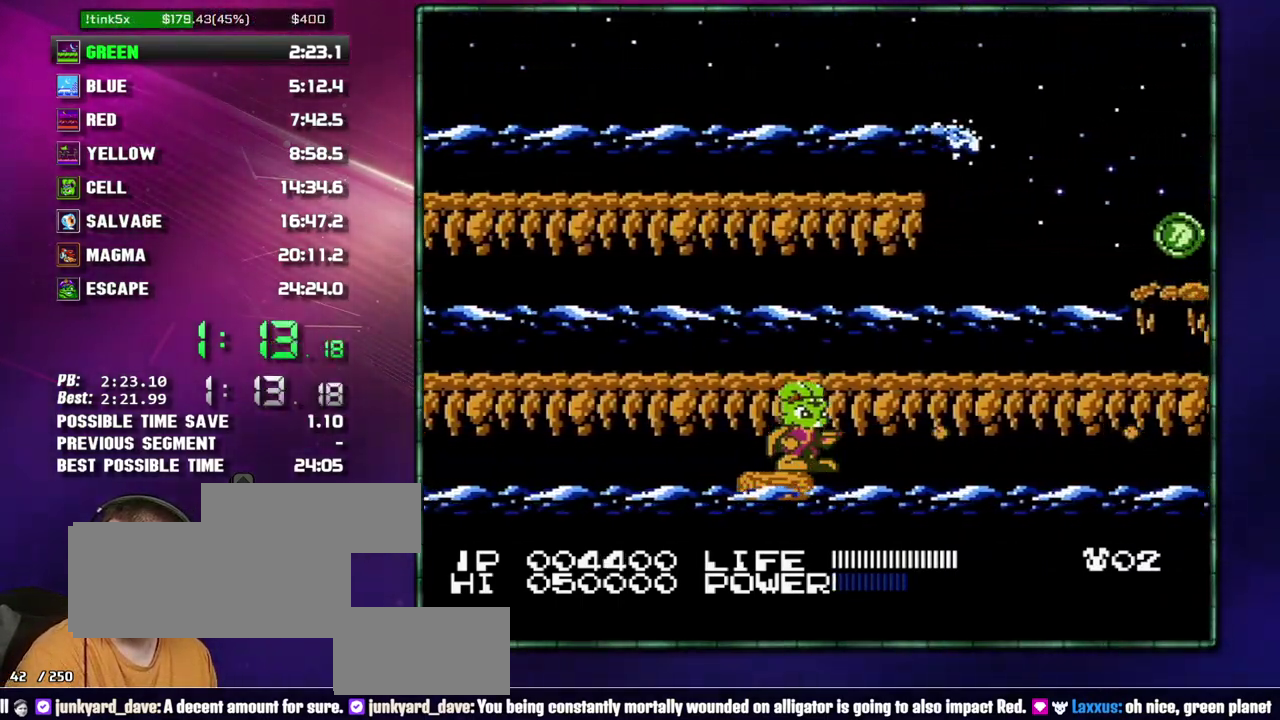
{"buttons": ["B"]}
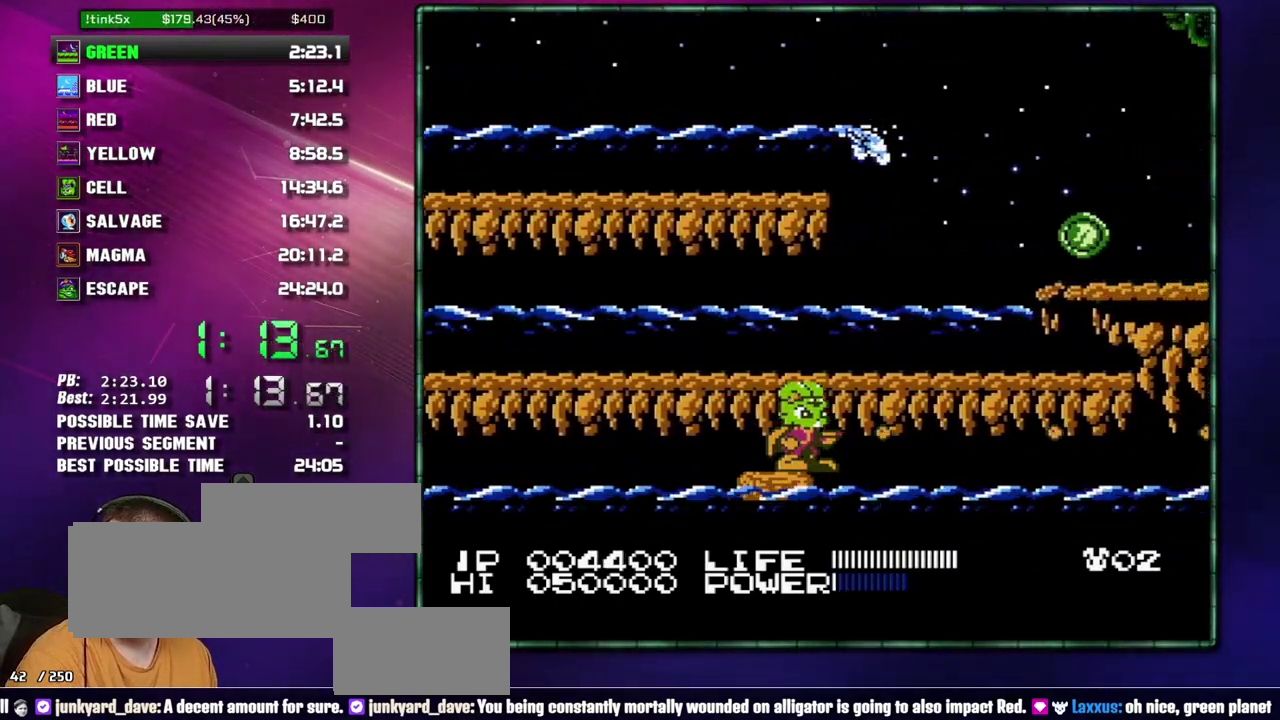
{"buttons": []}
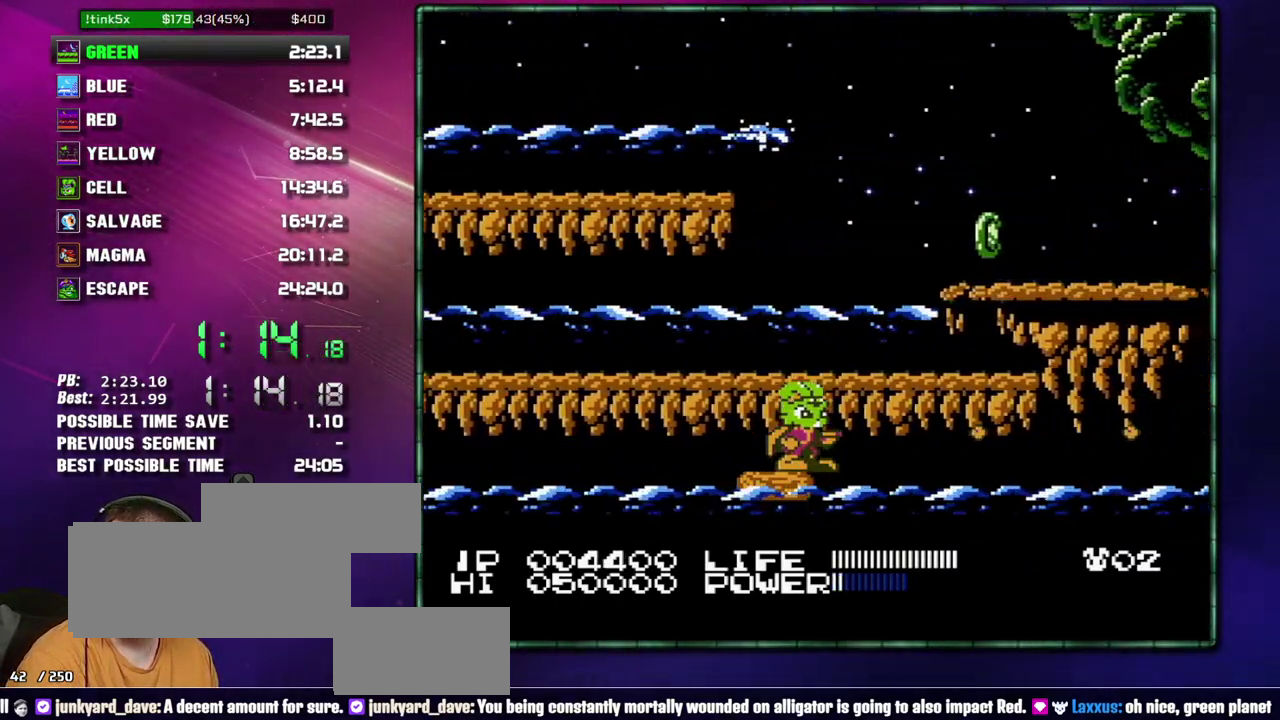
{"buttons": ["B"]}
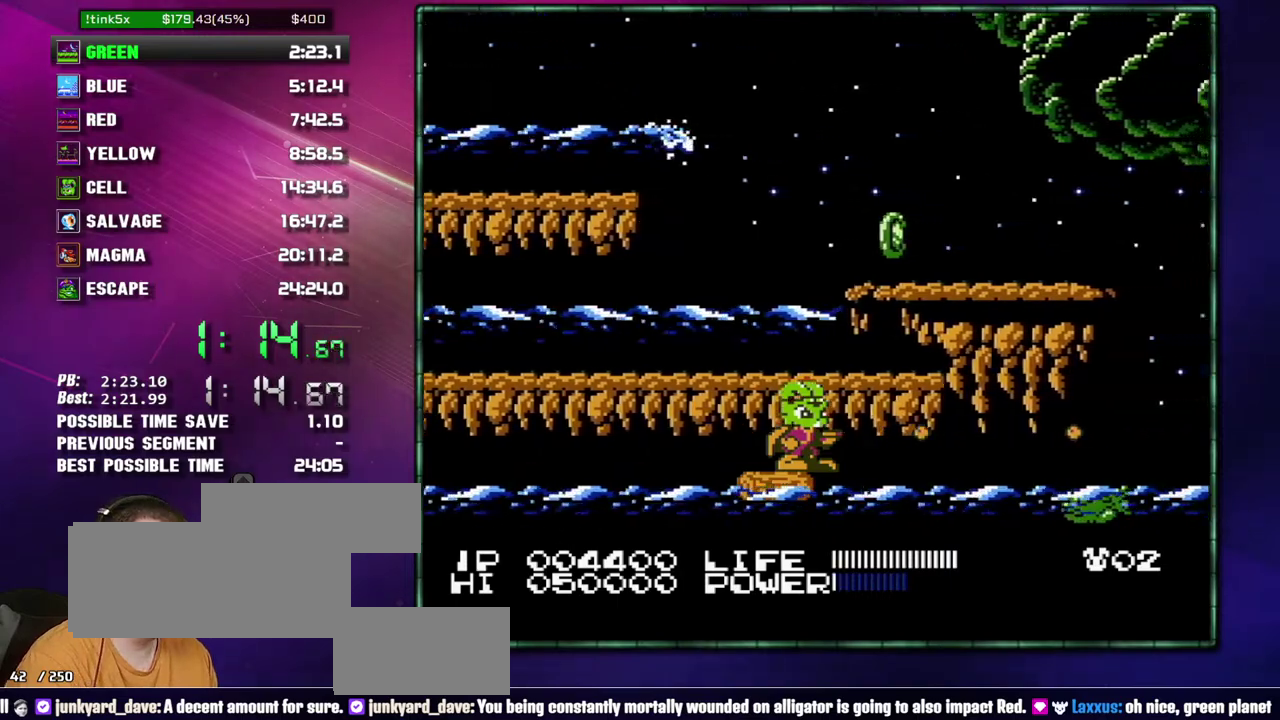
{"buttons": []}